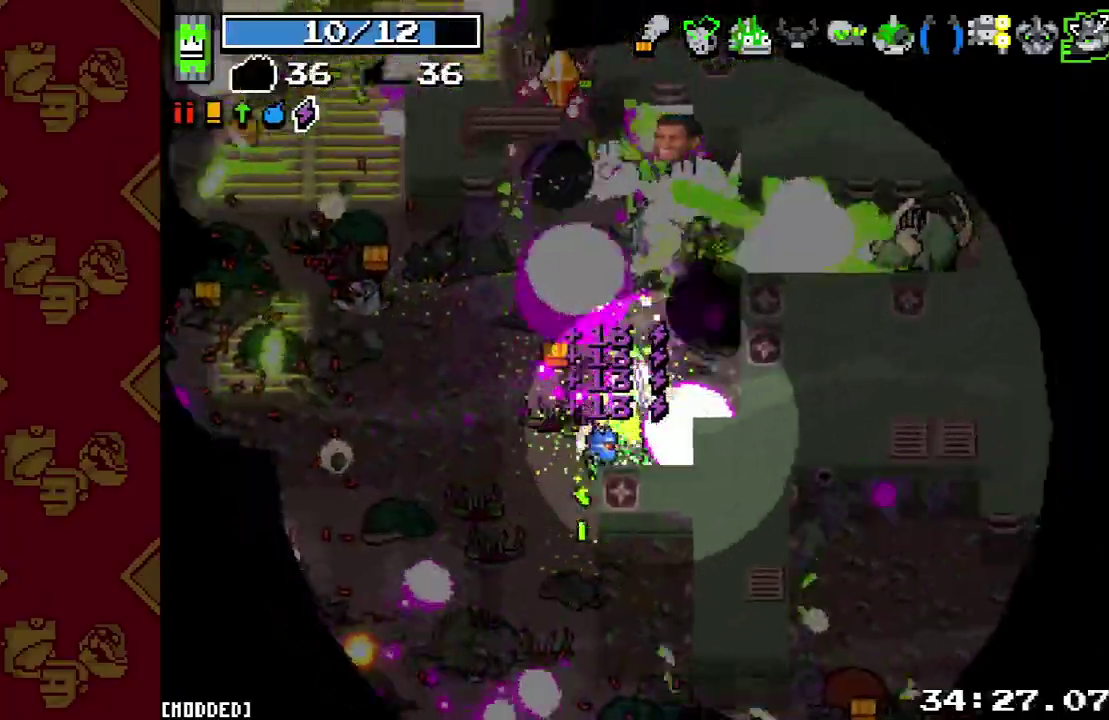
Gameplay with a controller (PlayStation layout); each line is a JSON object with the inputs held at the frame after it. "button_events" lists button changes between this image and that frame as [ms after this image, input, new state], when the widget could be followed in between (sticks are given only as held states). This overlay highlights the sticks when they move; stick clicks (L3 R3) are not distinguishable. Not read: L3 R3.
{"buttons": ["L1"], "left_stick": "up", "right_stick": "up", "button_events": [[33, "L1", "up"], [33, "R2", "down"], [167, "R2", "up"], [233, "R2", "down"], [333, "R2", "up"], [433, "L1", "down"]]}
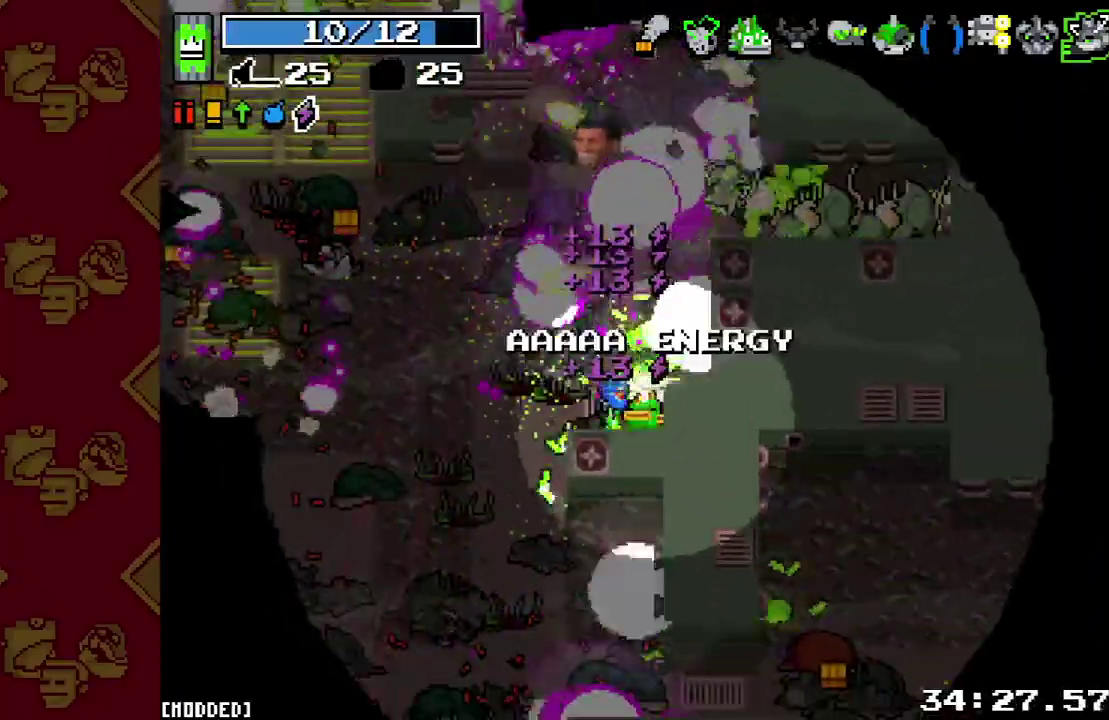
{"buttons": ["R2"], "left_stick": "up-left", "right_stick": "up-right", "button_events": [[33, "L1", "up"], [167, "R2", "down"], [267, "R2", "up"], [467, "R2", "down"]]}
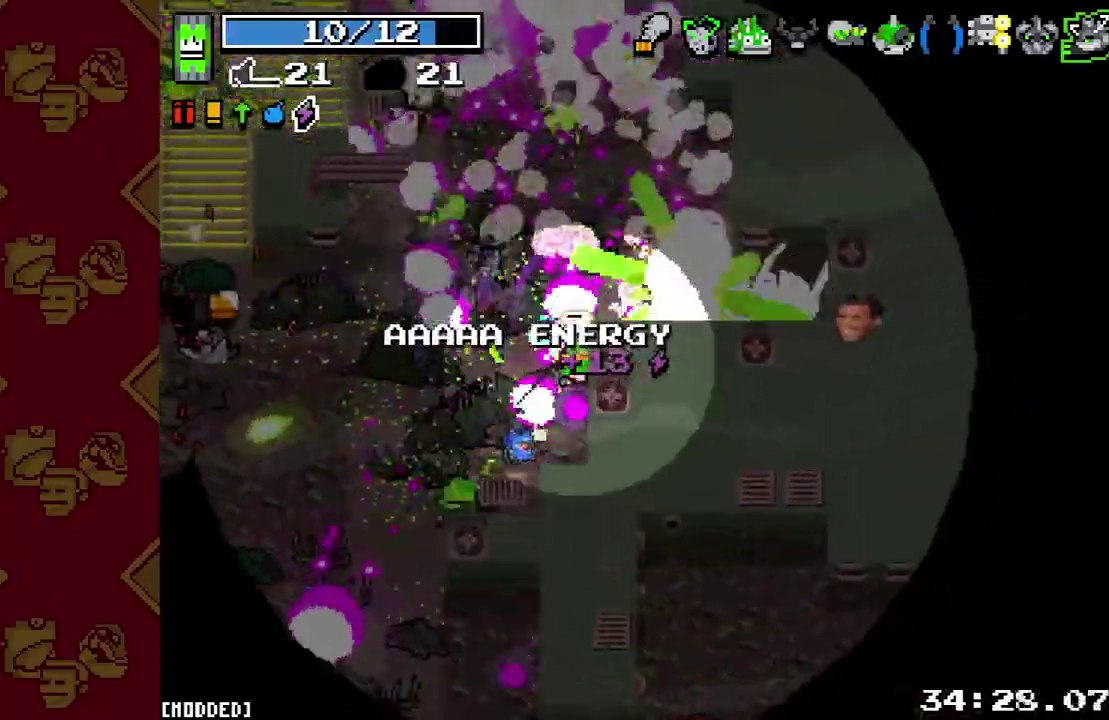
{"buttons": [], "left_stick": "down-left", "right_stick": "up-left", "button_events": [[100, "R2", "up"], [233, "R2", "down"], [333, "L1", "down"], [333, "R2", "up"], [467, "L1", "up"]]}
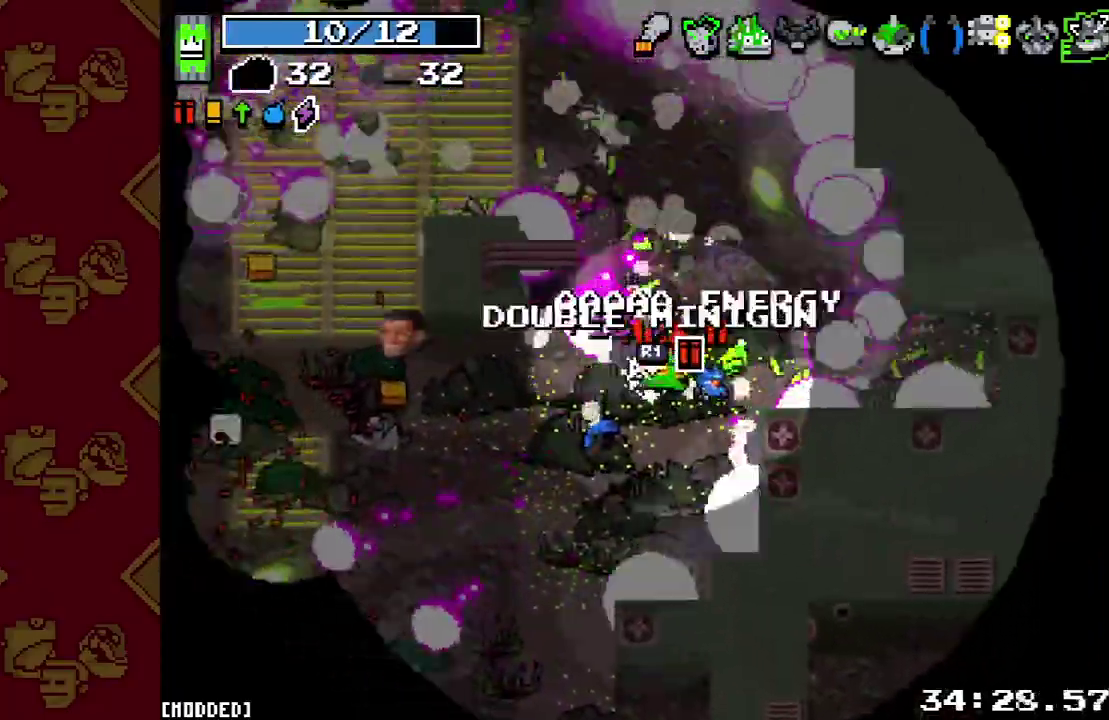
{"buttons": [], "left_stick": "left", "right_stick": "up-left", "button_events": [[33, "R2", "down"], [167, "R2", "up"]]}
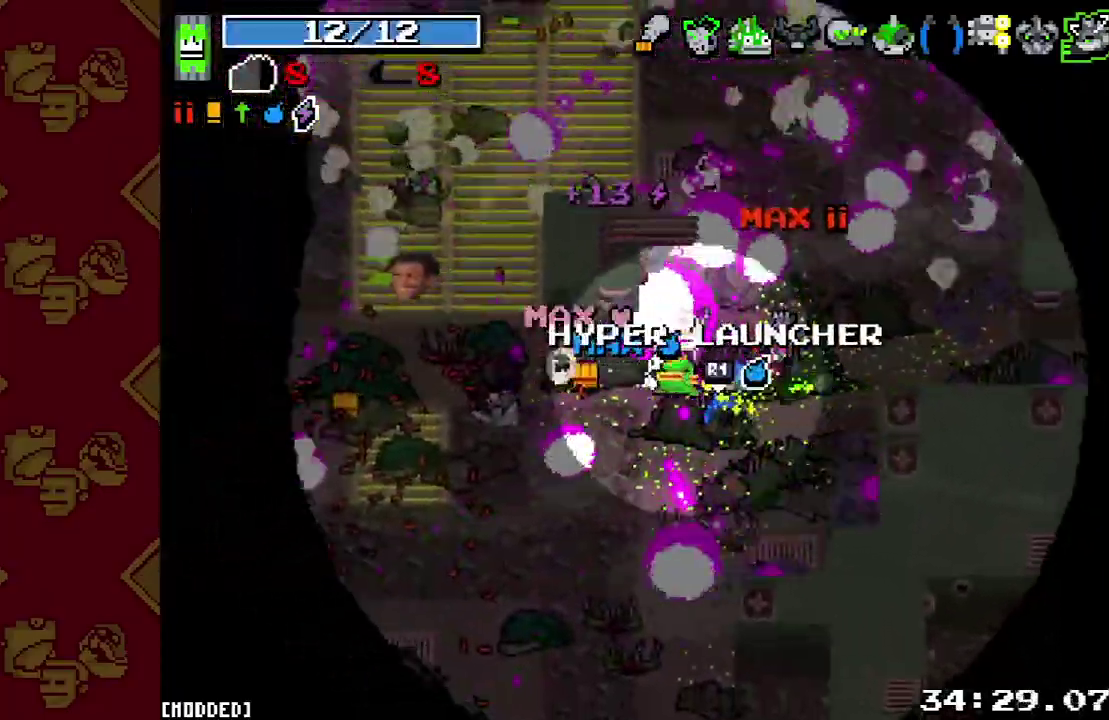
{"buttons": [], "left_stick": "left", "right_stick": "up", "button_events": []}
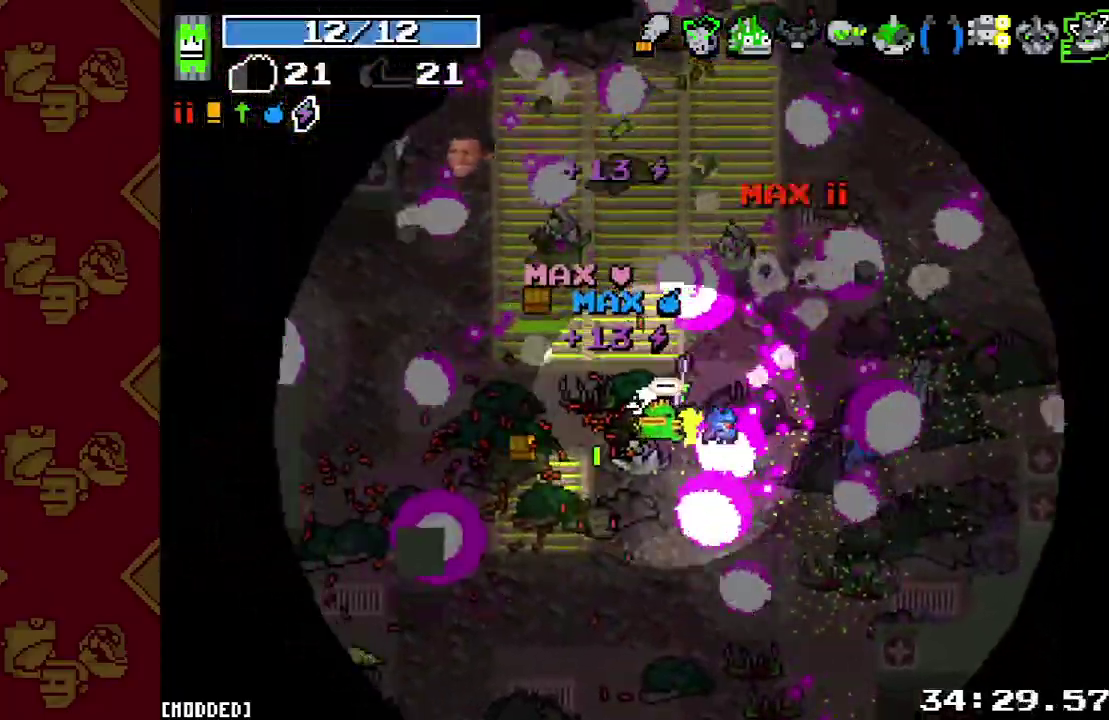
{"buttons": ["L2"], "left_stick": "up", "right_stick": "up", "button_events": [[500, "L2", "down"]]}
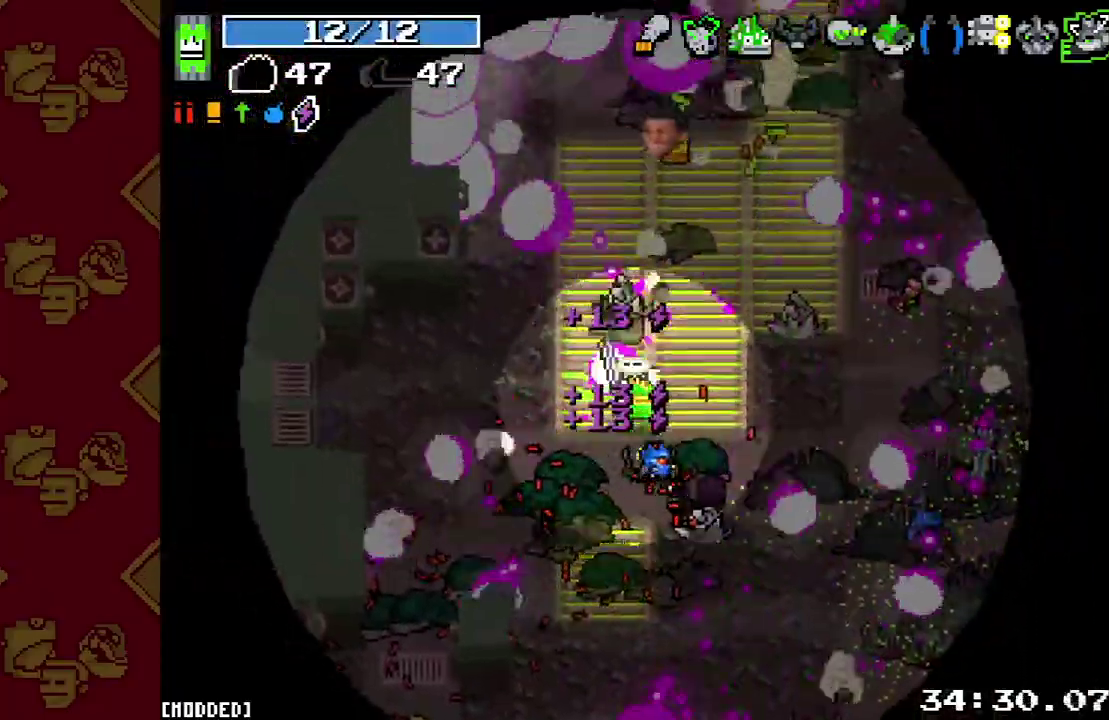
{"buttons": [], "left_stick": "right", "right_stick": "up", "button_events": [[133, "L2", "up"], [367, "R2", "down"], [500, "R2", "up"]]}
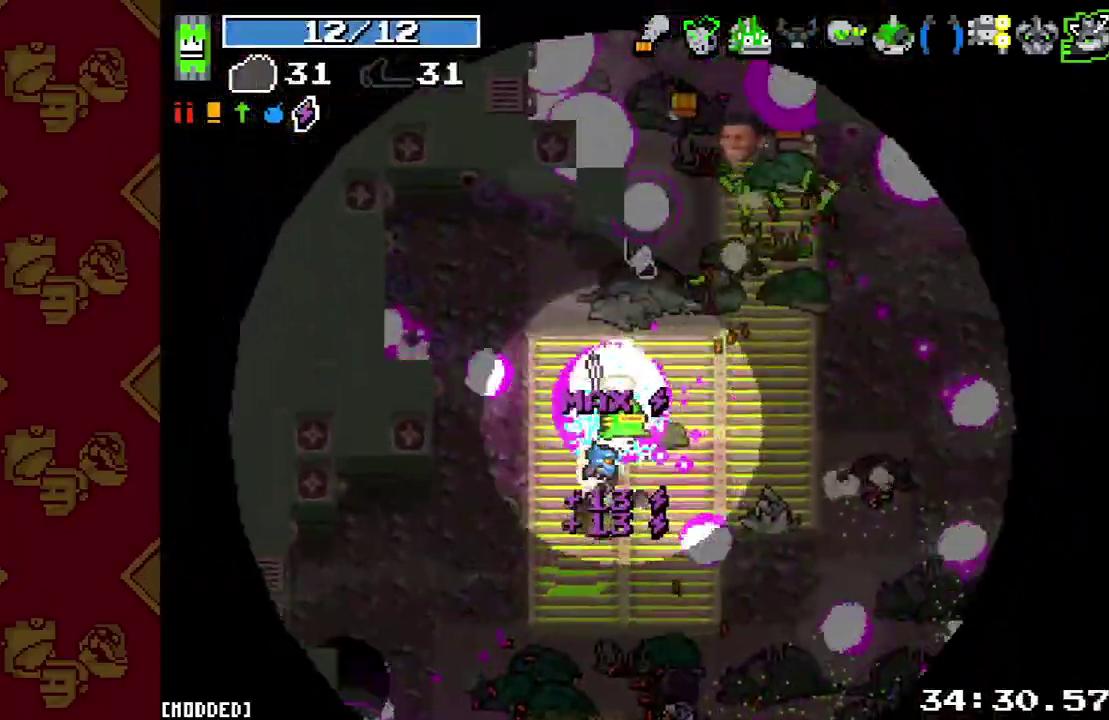
{"buttons": [], "left_stick": "up", "right_stick": "up", "button_events": [[100, "R2", "down"], [200, "R2", "up"], [233, "L1", "down"], [367, "L1", "up"]]}
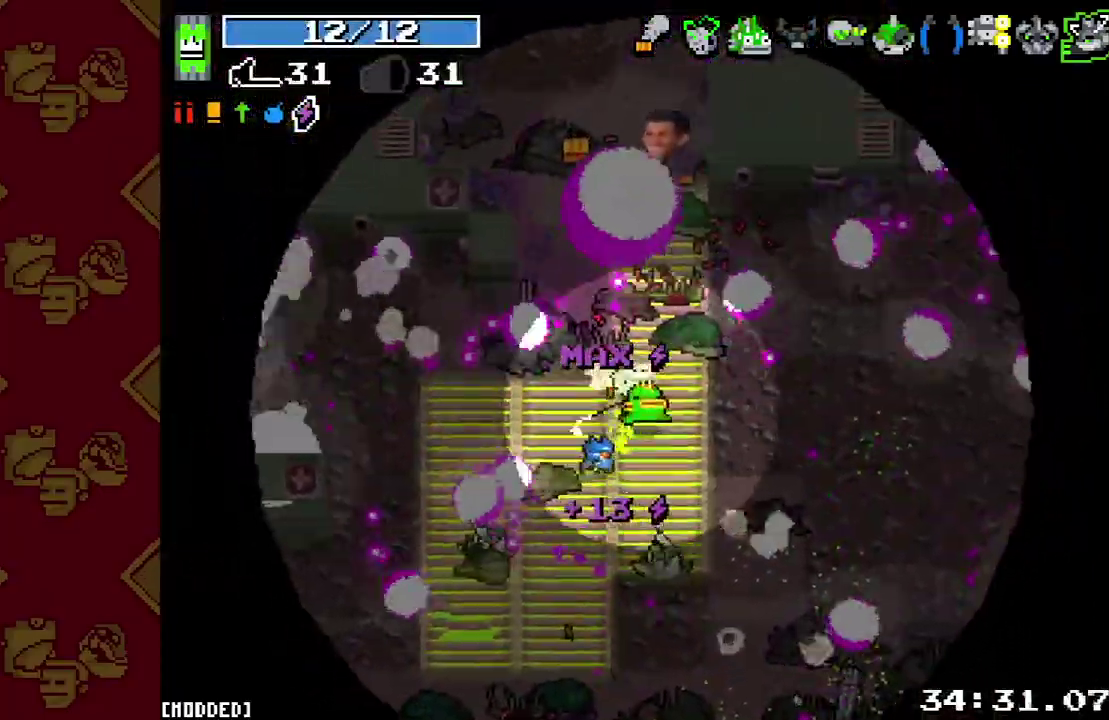
{"buttons": [], "left_stick": "up", "right_stick": "up", "button_events": []}
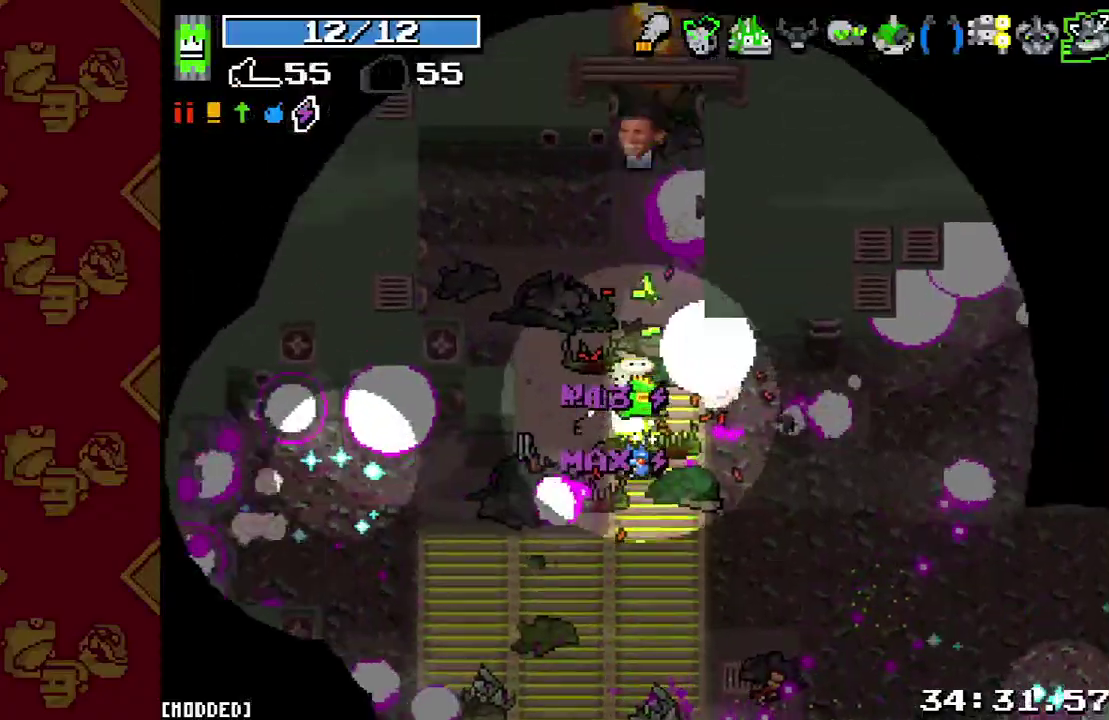
{"buttons": [], "left_stick": "up", "right_stick": "up", "button_events": [[233, "R2", "down"], [400, "R2", "up"]]}
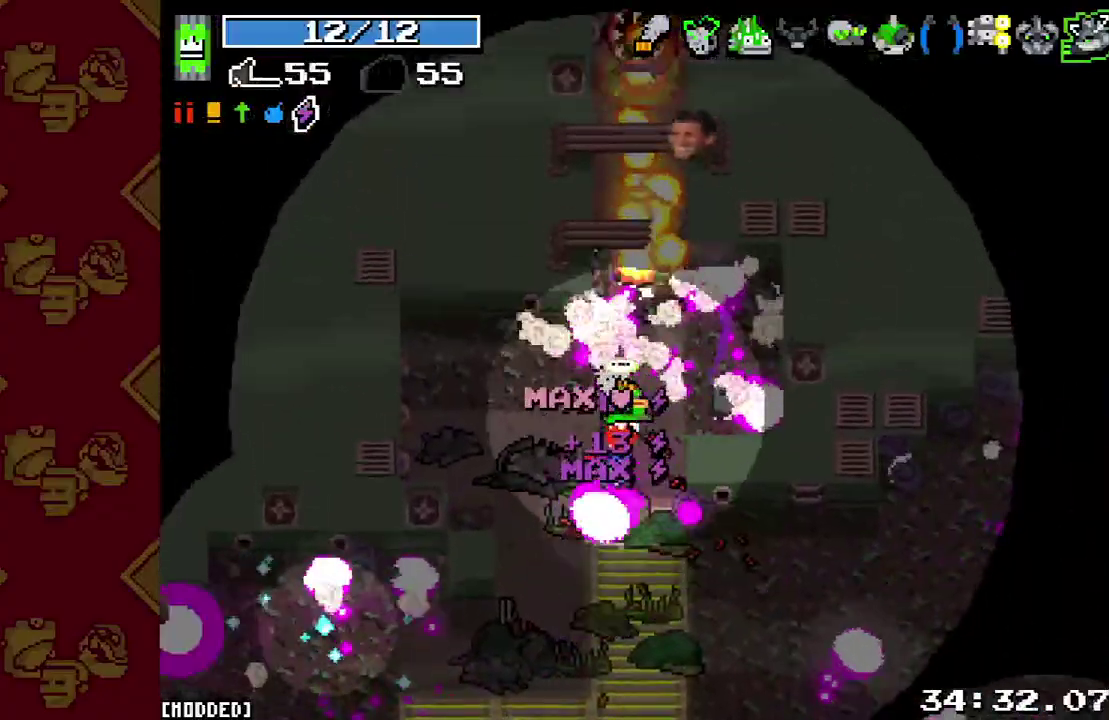
{"buttons": ["R2"], "left_stick": "right", "right_stick": "up", "button_events": [[100, "R2", "down"], [233, "R2", "up"], [467, "R2", "down"]]}
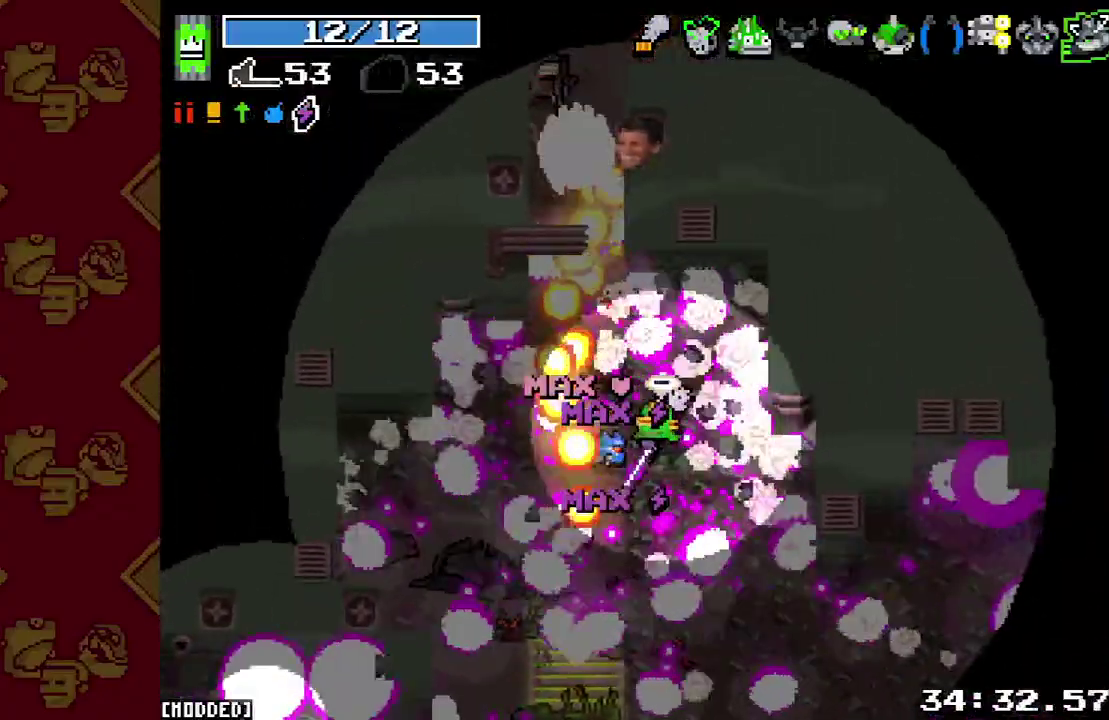
{"buttons": [], "left_stick": "up-left", "right_stick": "up", "button_events": [[100, "R2", "up"]]}
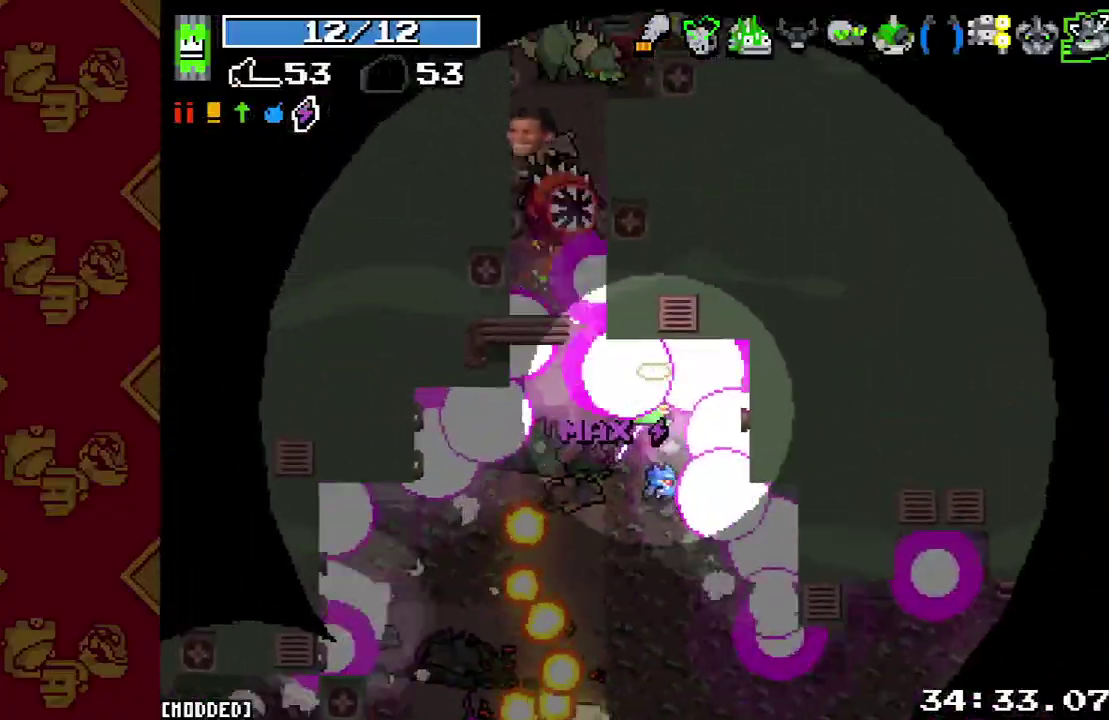
{"buttons": ["R2"], "left_stick": "left", "right_stick": "up", "button_events": [[33, "R2", "down"], [200, "R2", "up"], [467, "R2", "down"]]}
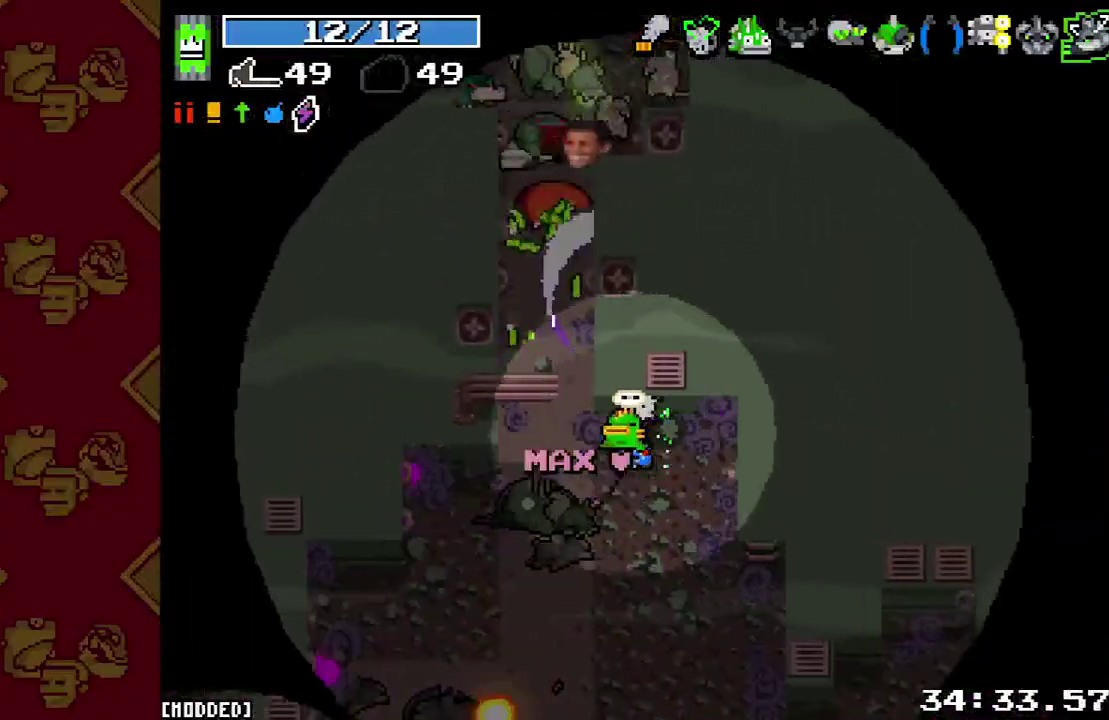
{"buttons": [], "left_stick": "up", "right_stick": "up", "button_events": [[100, "R2", "up"], [167, "L1", "down"], [300, "L1", "up"]]}
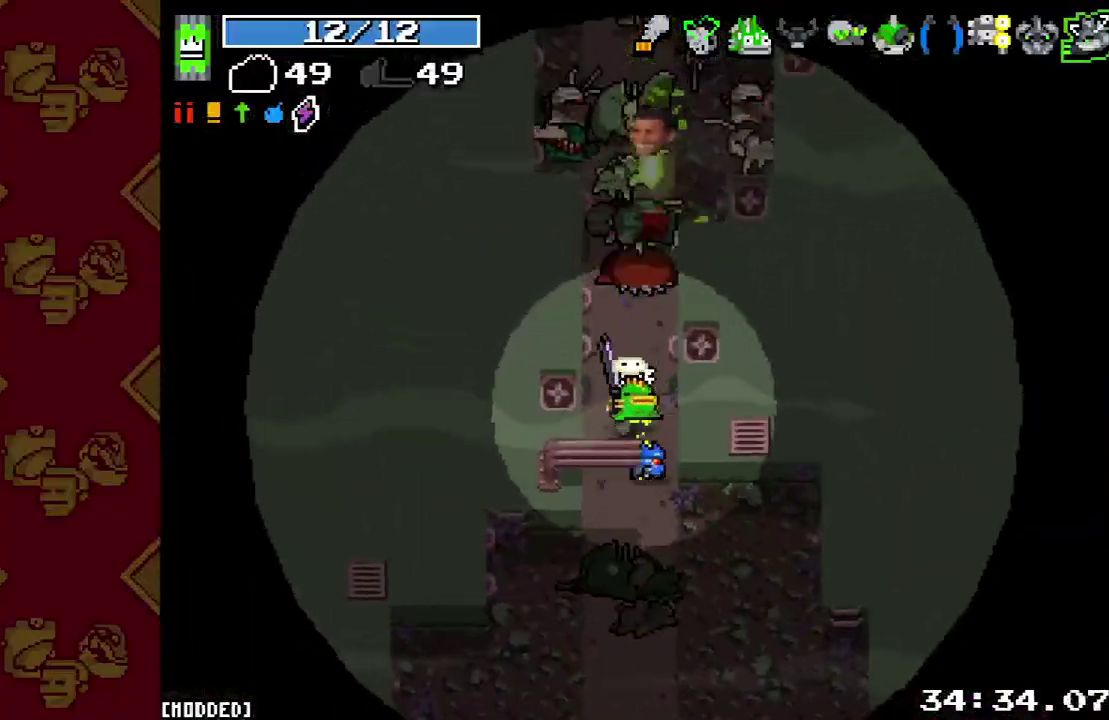
{"buttons": [], "left_stick": "up", "right_stick": "up", "button_events": [[33, "R2", "down"], [167, "L1", "down"], [167, "R2", "up"], [267, "L1", "up"], [267, "R2", "down"], [400, "R2", "up"]]}
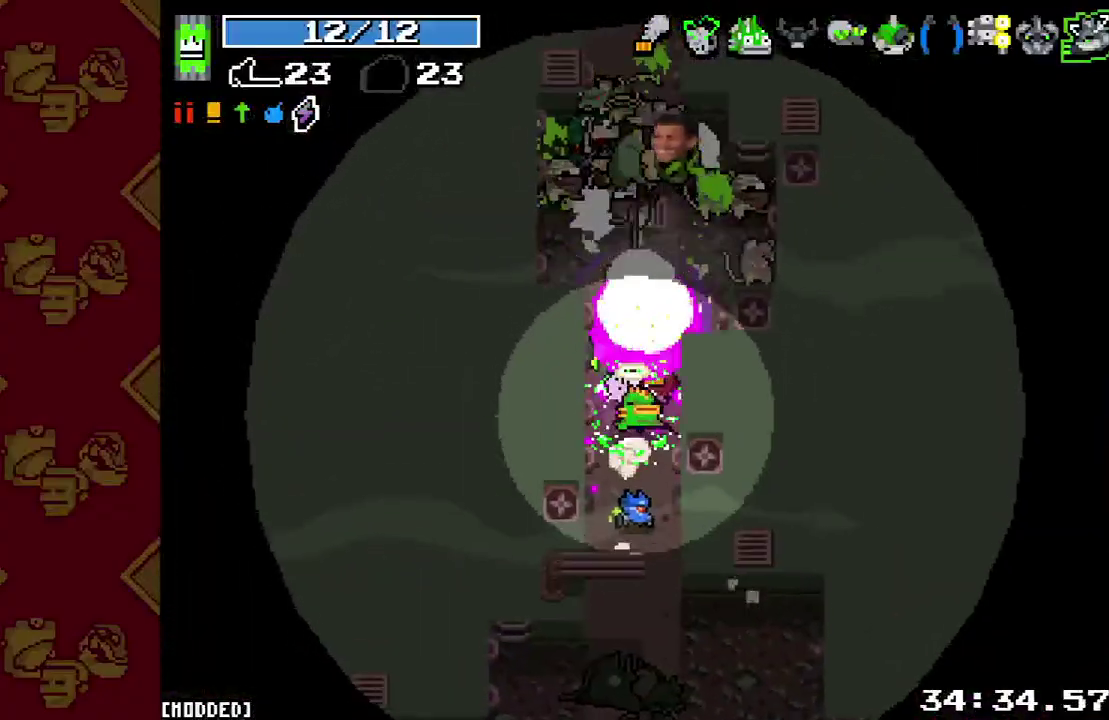
{"buttons": ["R2"], "left_stick": "down-right", "right_stick": "up", "button_events": [[100, "R2", "down"], [267, "R2", "up"], [433, "R2", "down"]]}
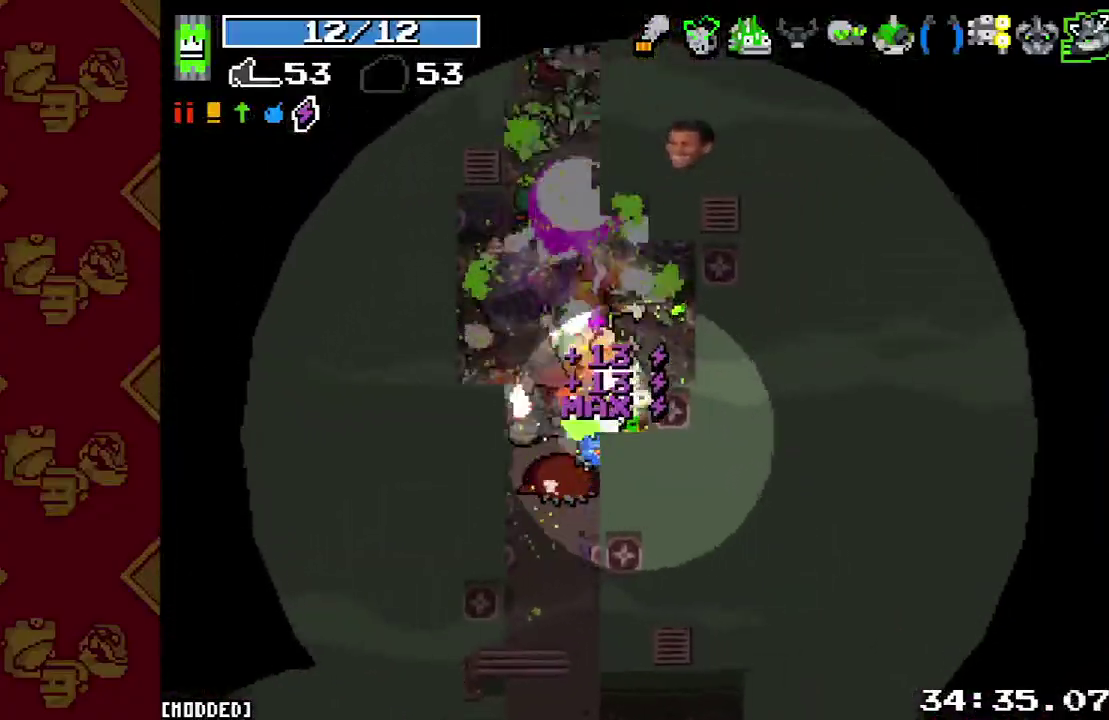
{"buttons": ["R2"], "left_stick": "up-left", "right_stick": "up", "button_events": [[100, "R2", "up"], [400, "R2", "down"]]}
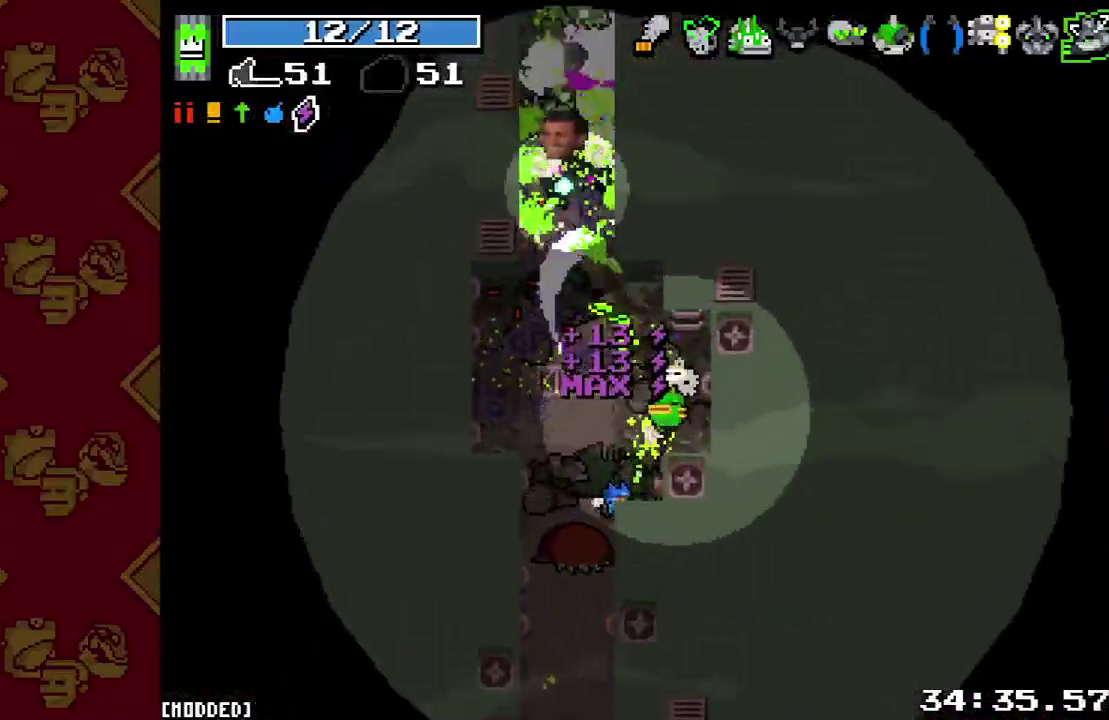
{"buttons": ["L1", "R2"], "left_stick": "up", "right_stick": "up", "button_events": [[67, "R2", "up"], [167, "L1", "down"], [300, "L1", "up"], [400, "R2", "down"], [500, "L1", "down"]]}
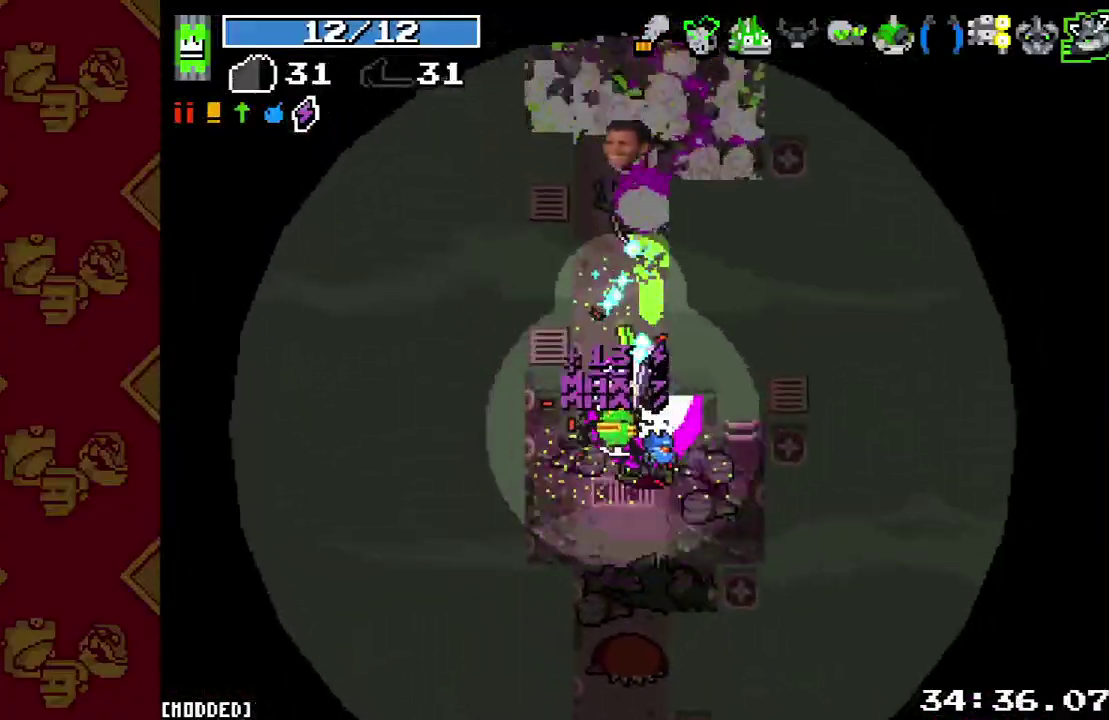
{"buttons": [], "left_stick": "up", "right_stick": "up", "button_events": [[67, "R2", "up"], [100, "L1", "up"], [233, "R2", "down"], [400, "R2", "up"]]}